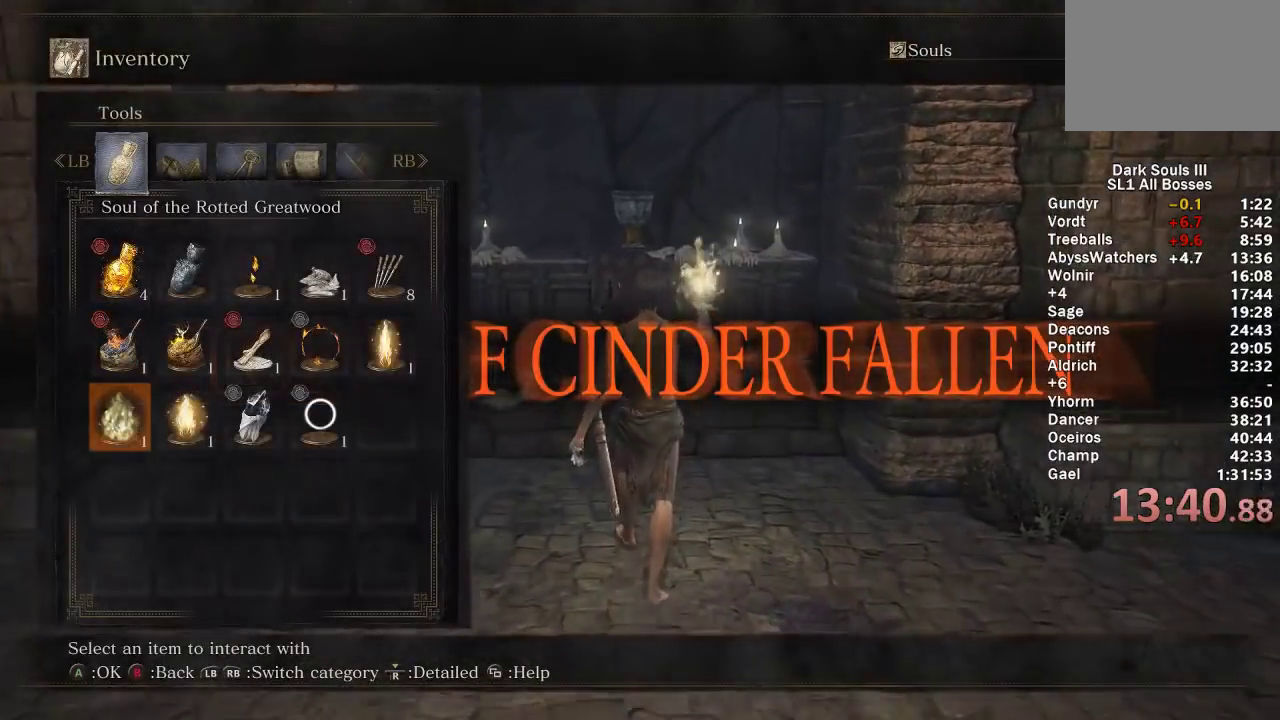
Gameplay with a controller (Xbox layout); each line is a JSON object with the inputs held at the frame after it. "events" lists button and stick changes between this image and that frame as [ms after this image, input, new state], when the widget could be followed in between. Not read: START.
{"buttons": [], "left_stick": "up", "right_stick": "center", "events": []}
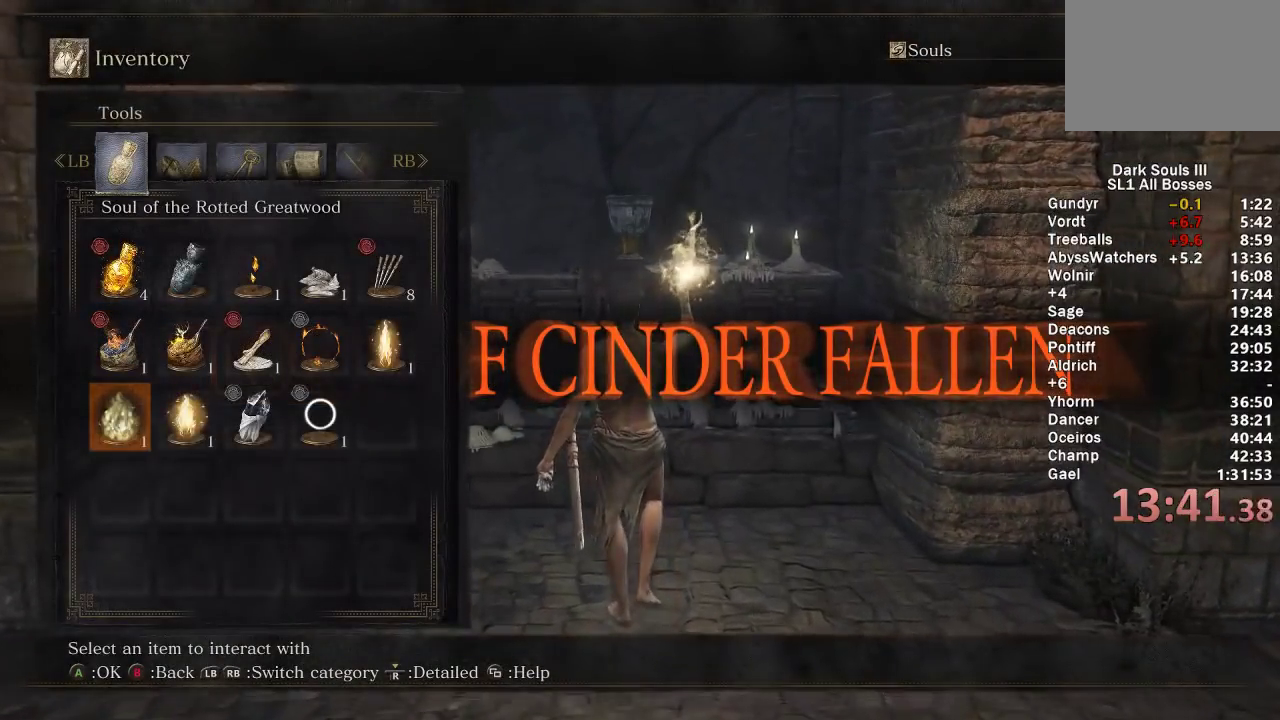
{"buttons": [], "left_stick": "up", "right_stick": "center", "events": [[183, "left_stick", "center"], [483, "left_stick", "up"]]}
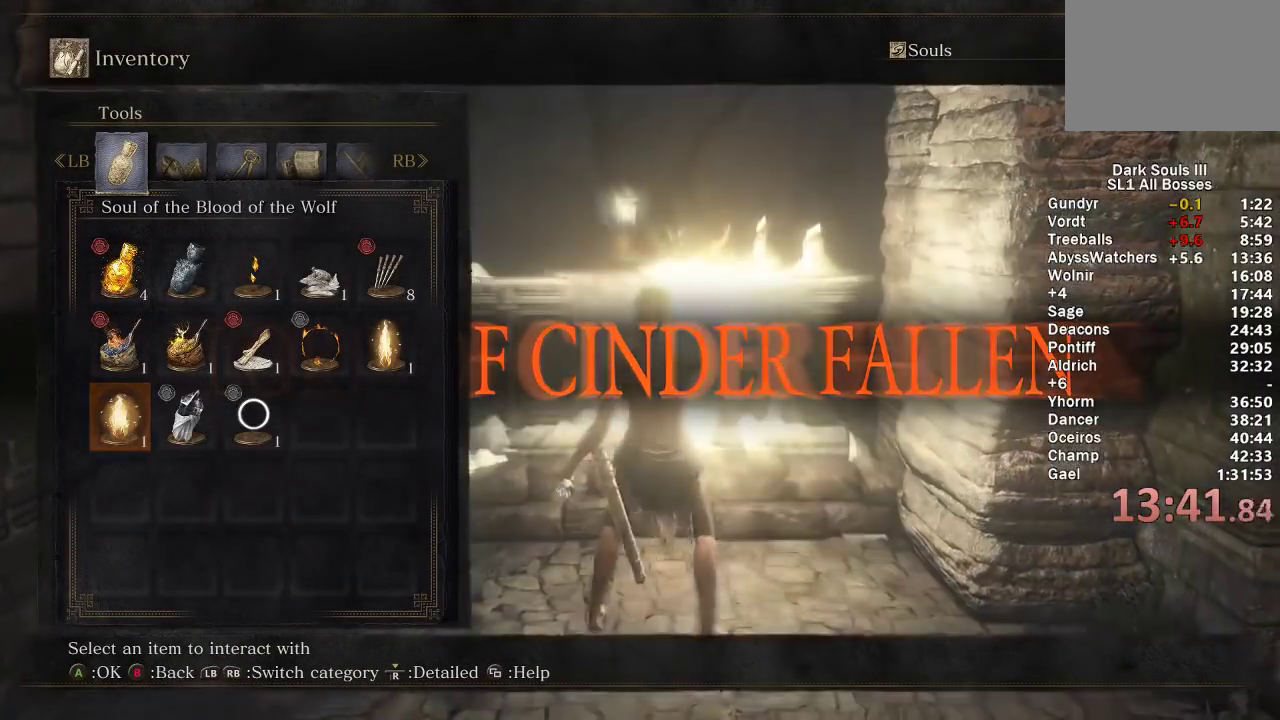
{"buttons": [], "left_stick": "center", "right_stick": "center", "events": [[167, "left_stick", "center"], [233, "A", "down"], [350, "A", "up"]]}
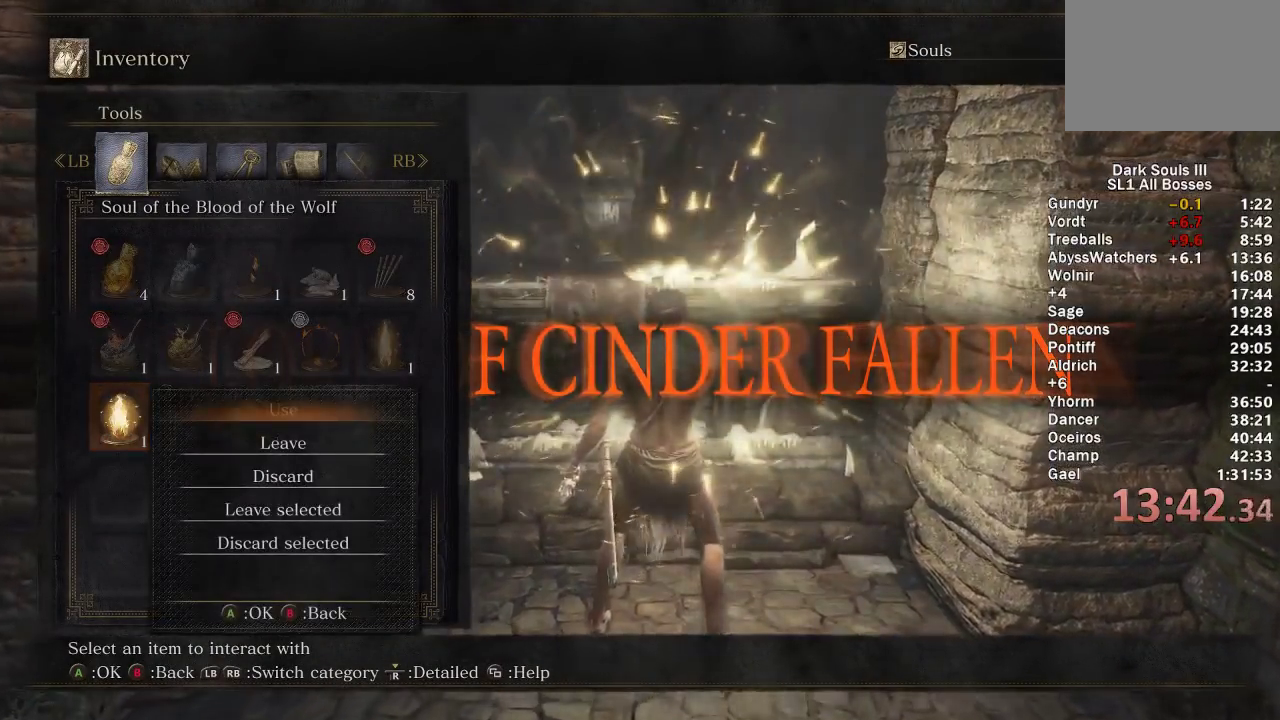
{"buttons": [], "left_stick": "center", "right_stick": "center", "events": [[67, "left_stick", "up"], [200, "left_stick", "center"]]}
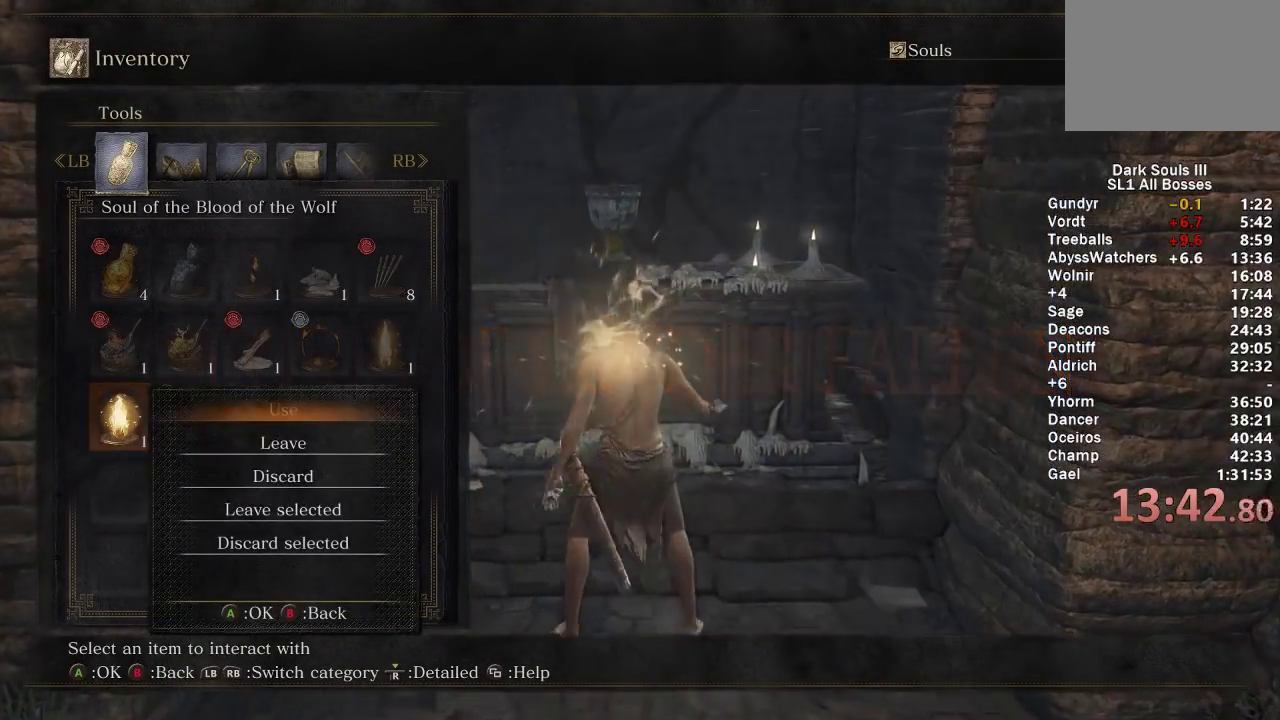
{"buttons": [], "left_stick": "up", "right_stick": "center", "events": [[467, "left_stick", "up"]]}
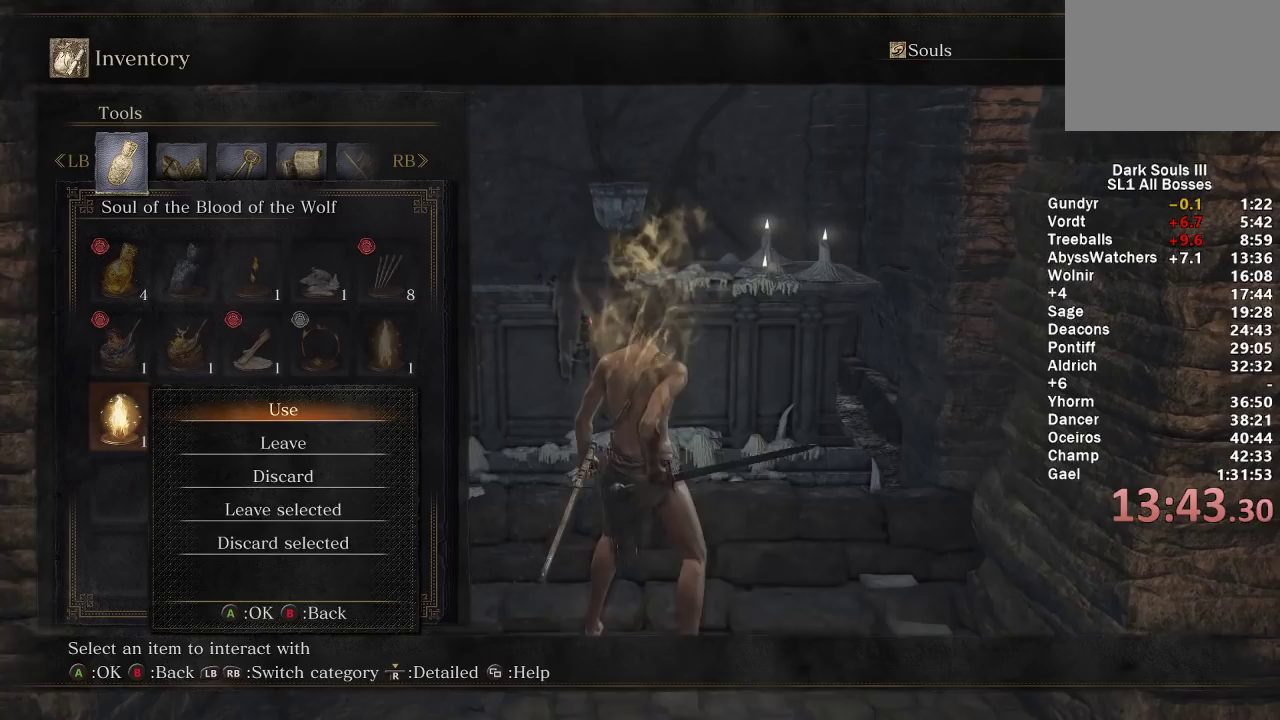
{"buttons": [], "left_stick": "center", "right_stick": "center", "events": [[117, "left_stick", "center"], [150, "A", "down"], [250, "A", "up"], [317, "DPAD_LEFT", "down"], [367, "A", "down"], [417, "DPAD_LEFT", "up"], [450, "A", "up"]]}
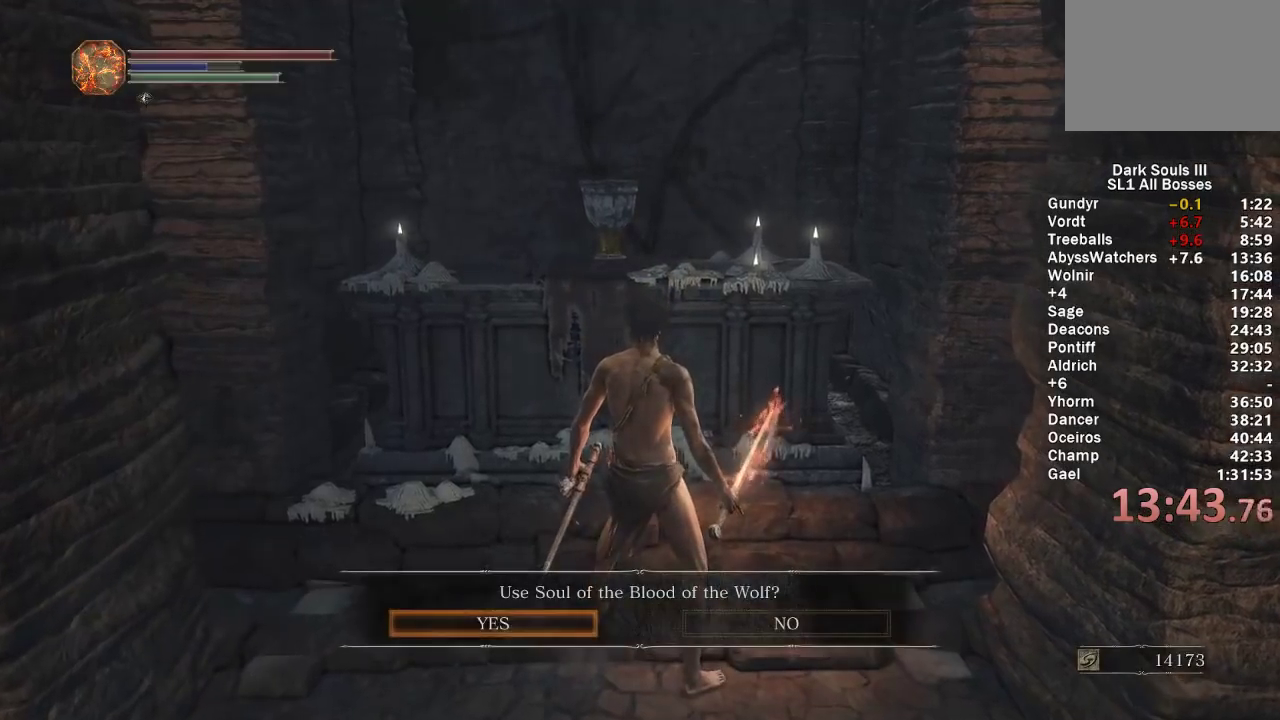
{"buttons": [], "left_stick": "center", "right_stick": "center", "events": [[17, "A", "down"], [83, "A", "up"], [150, "A", "down"], [233, "A", "up"], [283, "A", "down"], [350, "left_stick", "up"], [383, "A", "up"], [500, "left_stick", "center"]]}
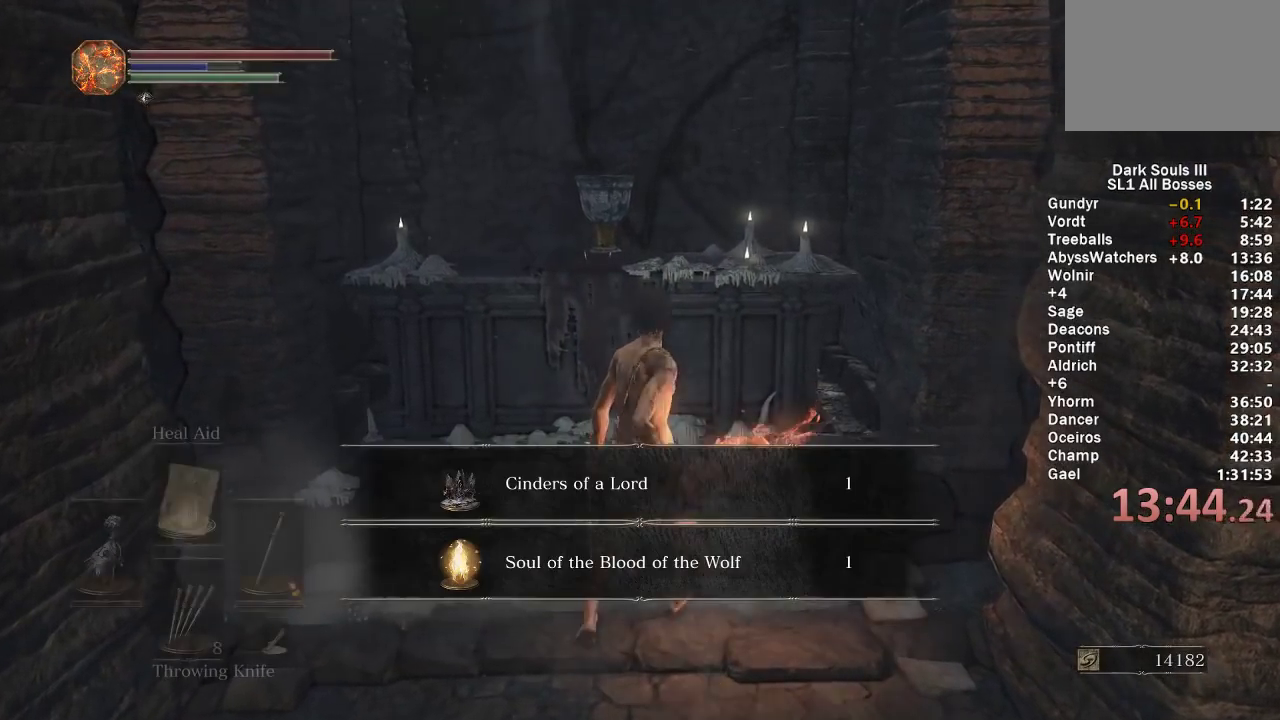
{"buttons": [], "left_stick": "center", "right_stick": "center", "events": []}
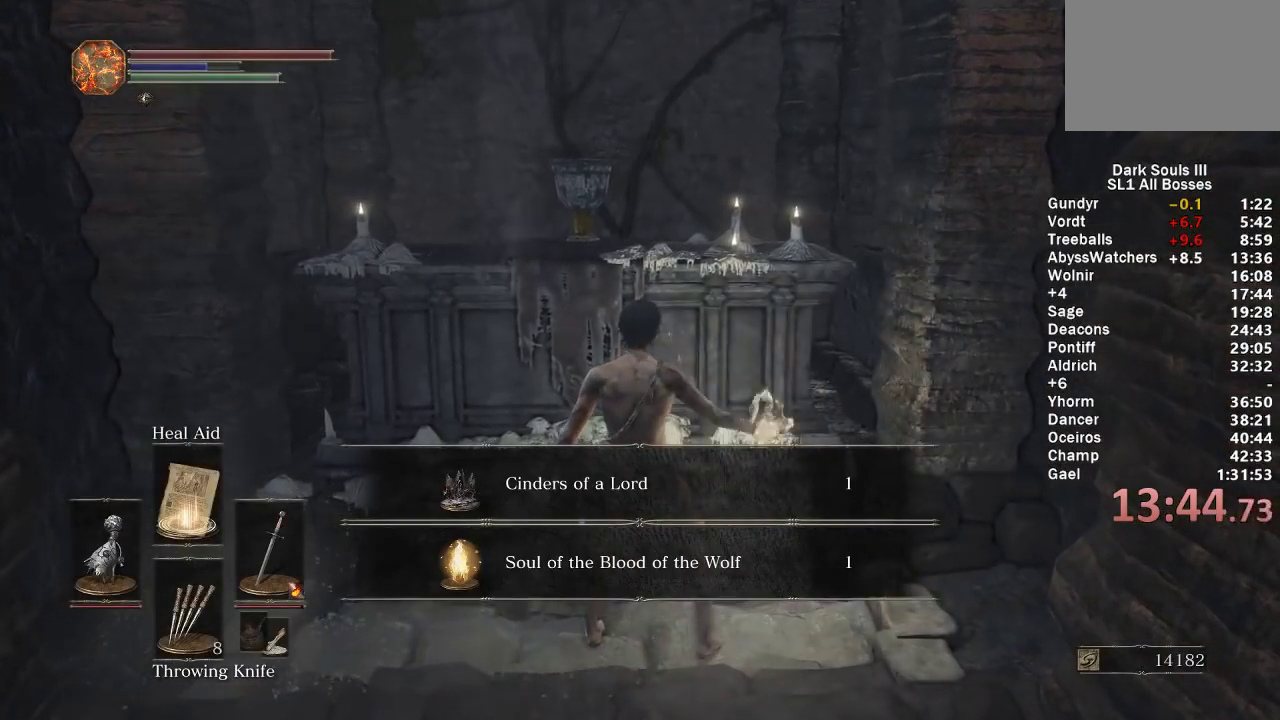
{"buttons": [], "left_stick": "up", "right_stick": "center", "events": [[200, "left_stick", "up"]]}
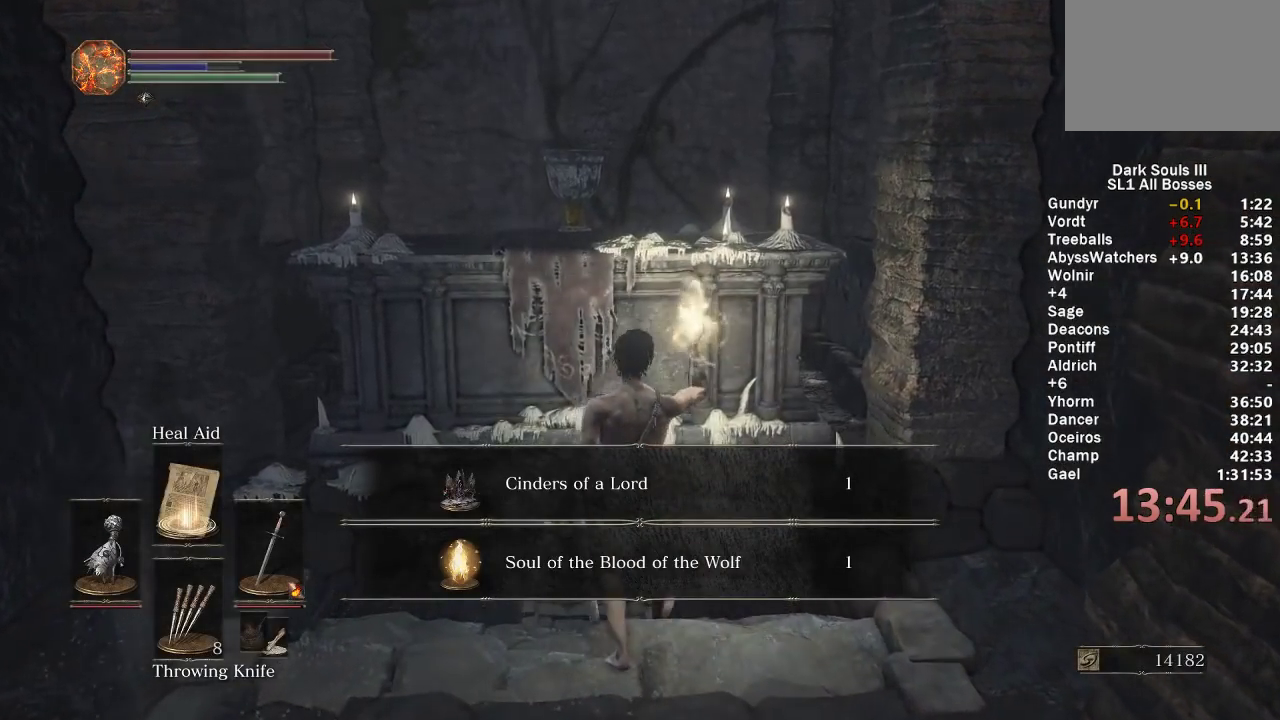
{"buttons": [], "left_stick": "up", "right_stick": "center", "events": []}
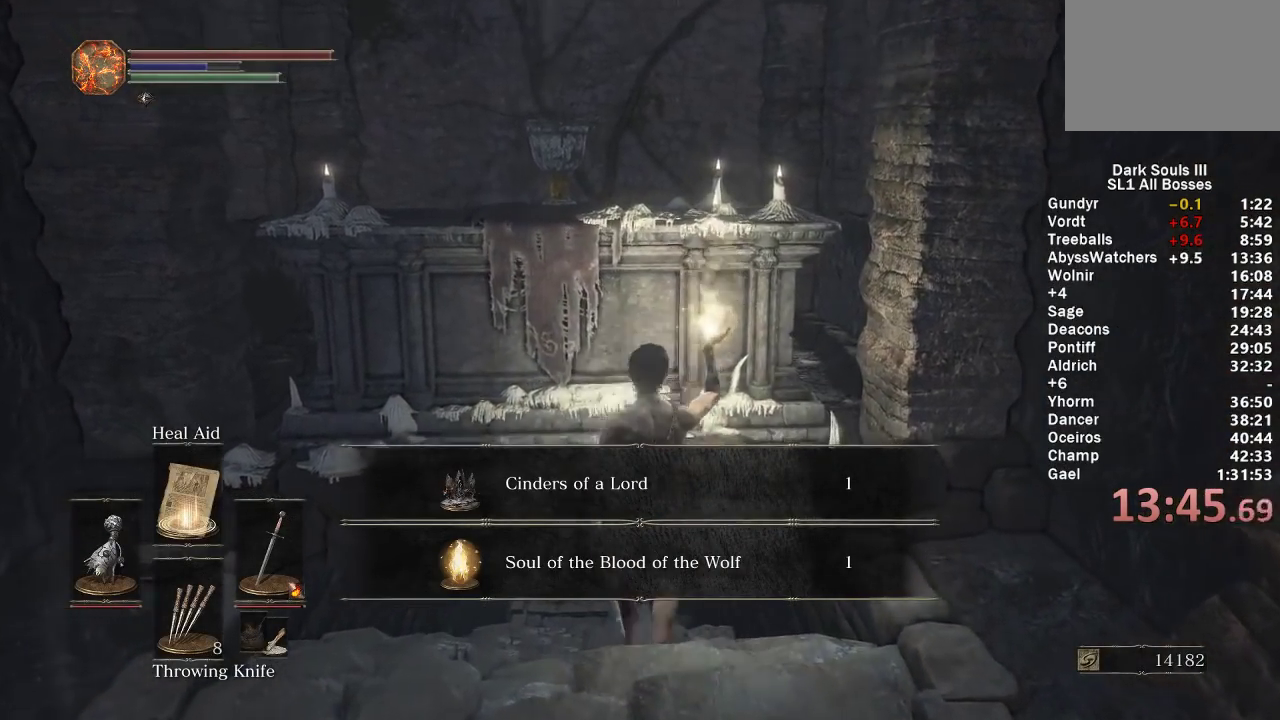
{"buttons": [], "left_stick": "up", "right_stick": "center", "events": []}
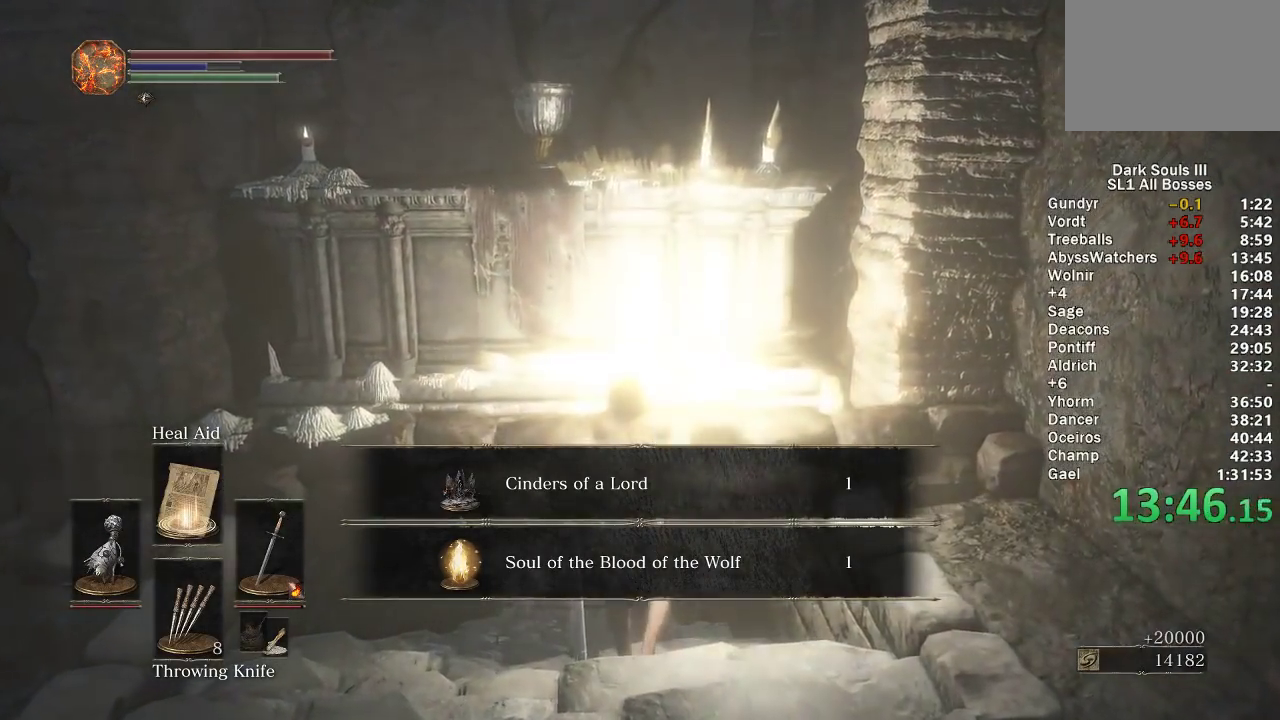
{"buttons": [], "left_stick": "up", "right_stick": "down", "events": [[450, "right_stick", "down"]]}
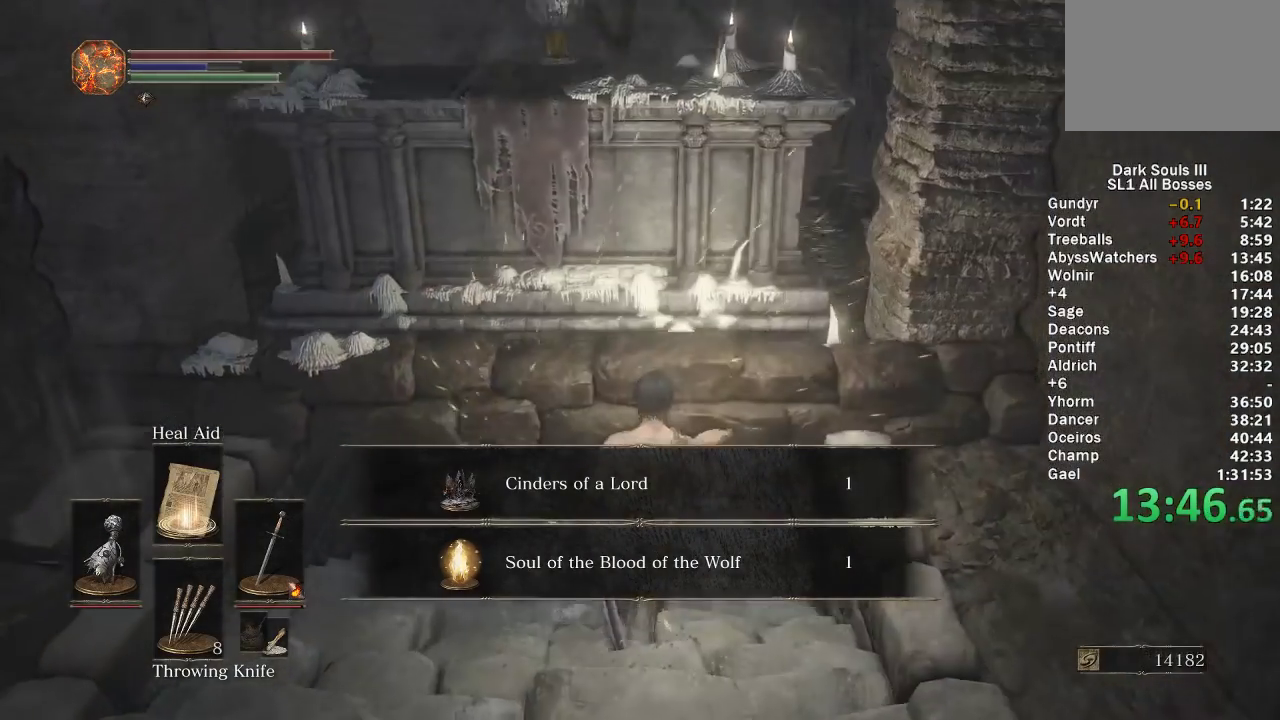
{"buttons": [], "left_stick": "up", "right_stick": "center", "events": [[17, "right_stick", "center"], [217, "A", "down"], [300, "A", "up"], [383, "A", "down"], [450, "A", "up"]]}
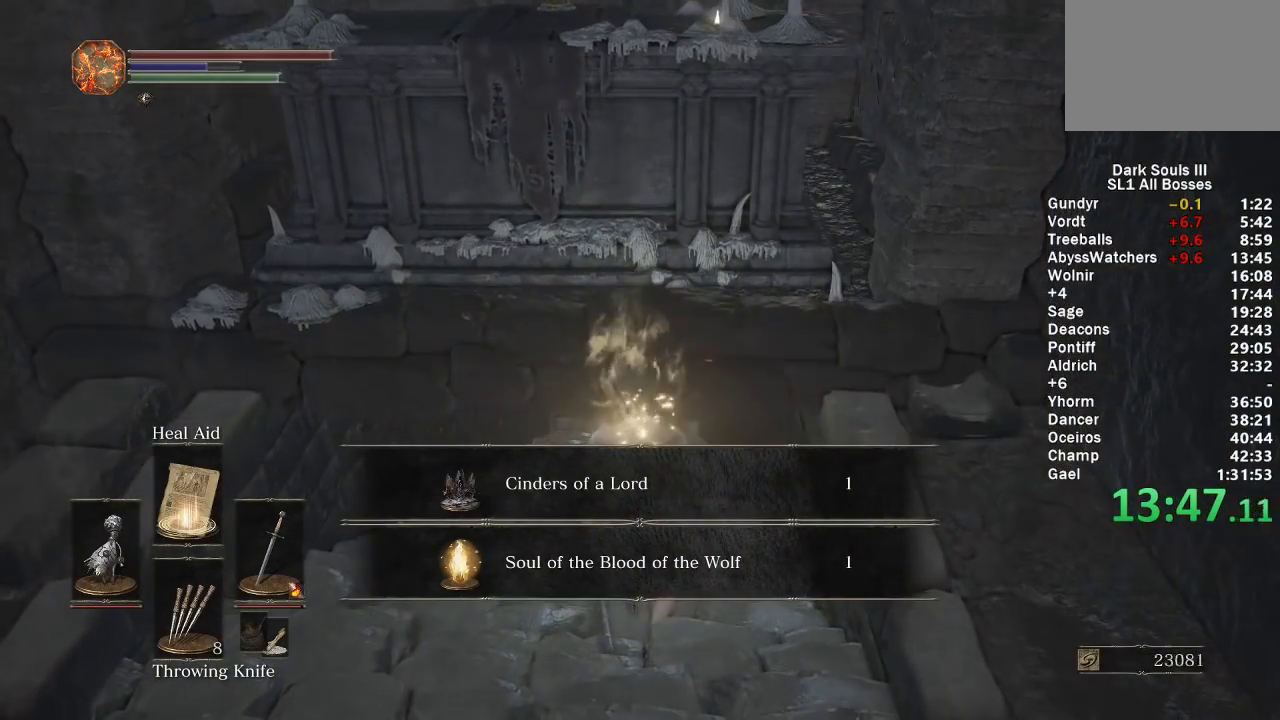
{"buttons": [], "left_stick": "up", "right_stick": "center", "events": [[17, "A", "down"], [117, "A", "up"], [183, "A", "down"], [267, "A", "up"], [333, "A", "down"], [417, "A", "up"]]}
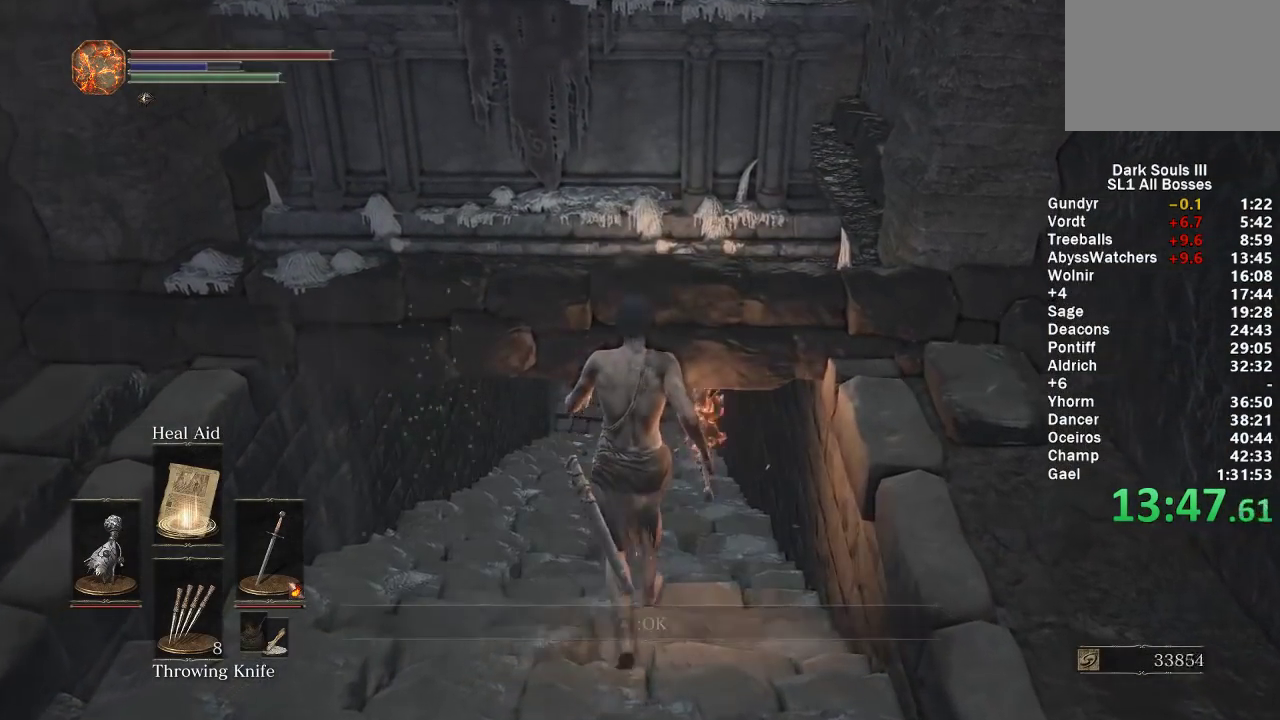
{"buttons": [], "left_stick": "up", "right_stick": "center", "events": []}
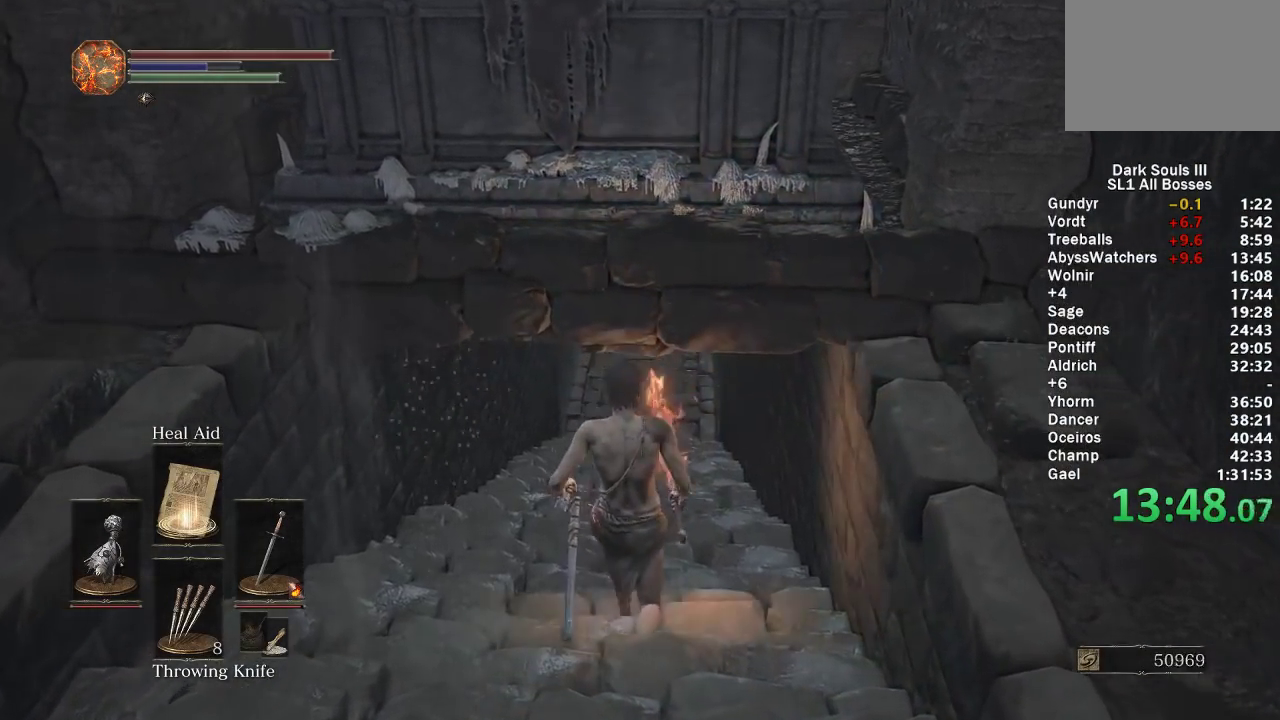
{"buttons": ["B"], "left_stick": "up", "right_stick": "center", "events": [[100, "B", "down"]]}
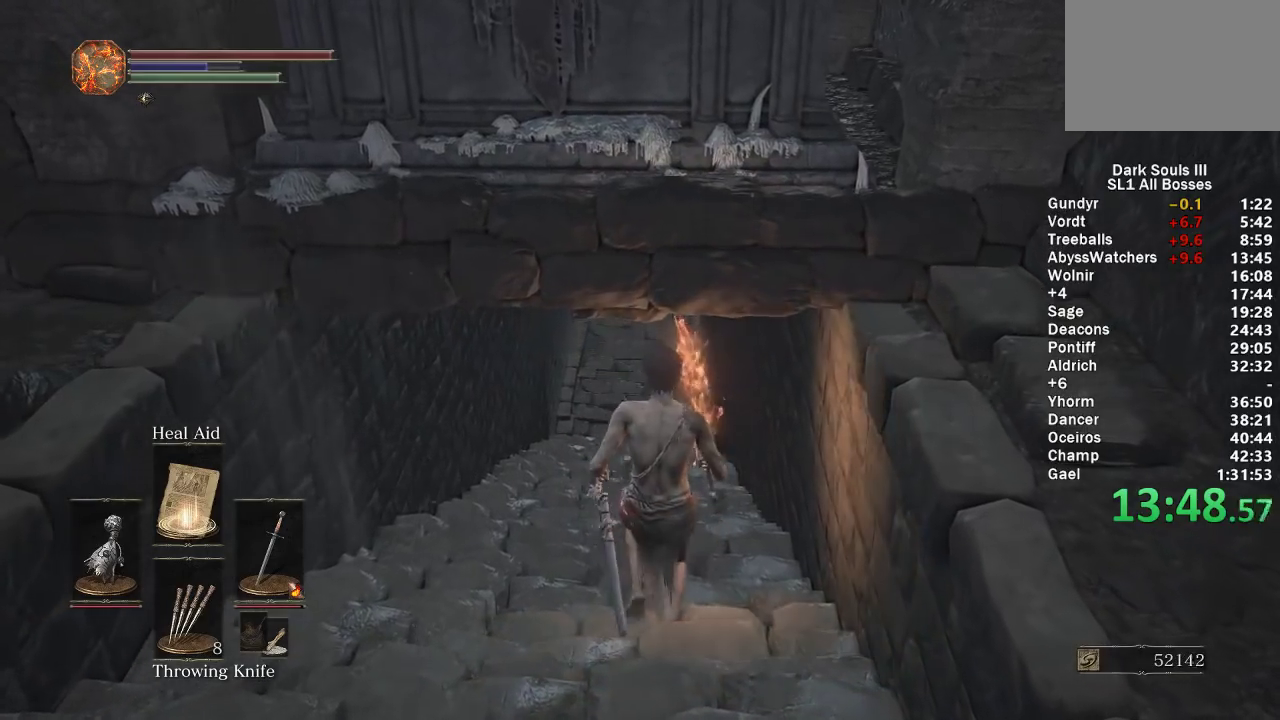
{"buttons": ["B"], "left_stick": "up", "right_stick": "center", "events": []}
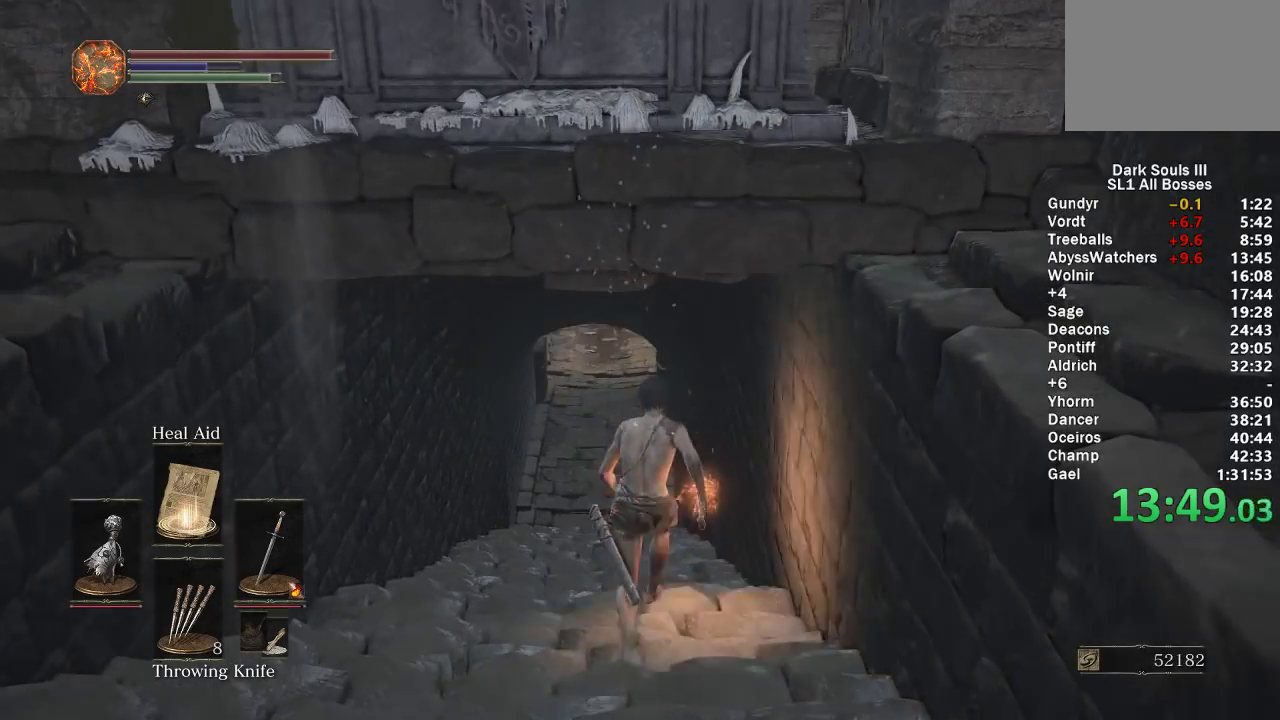
{"buttons": ["B"], "left_stick": "up", "right_stick": "center", "events": []}
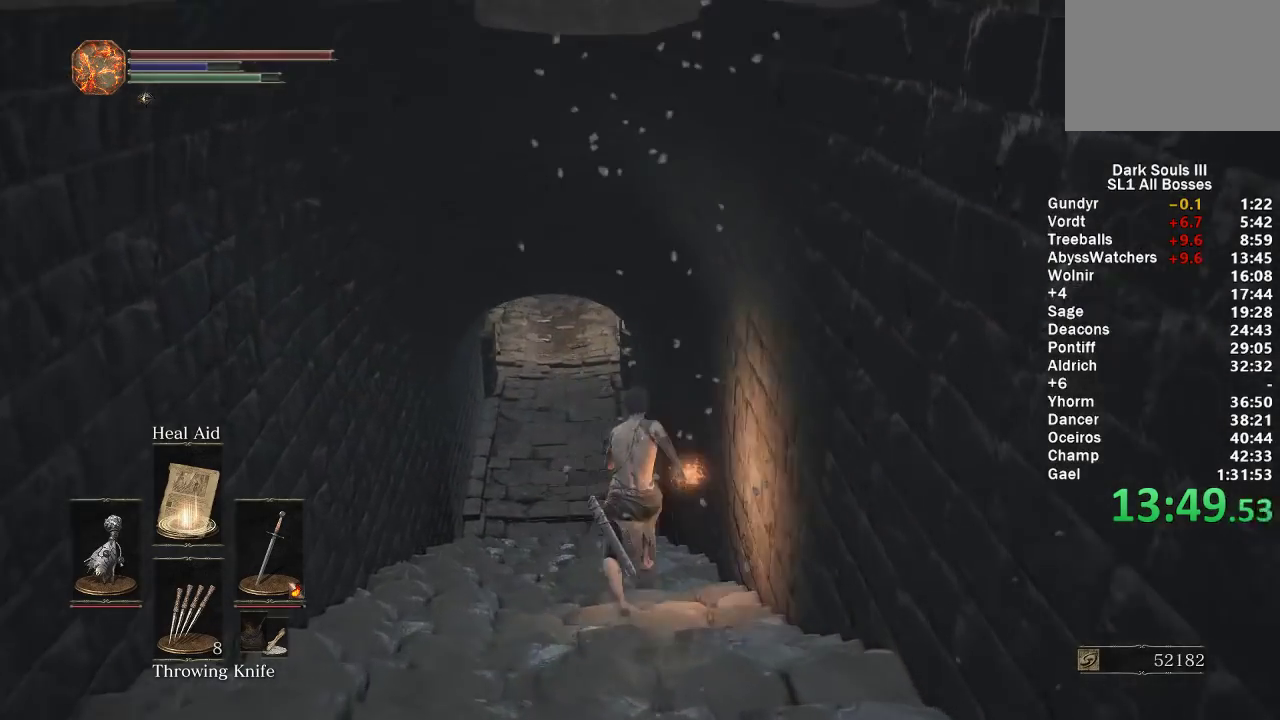
{"buttons": ["B"], "left_stick": "up", "right_stick": "center", "events": []}
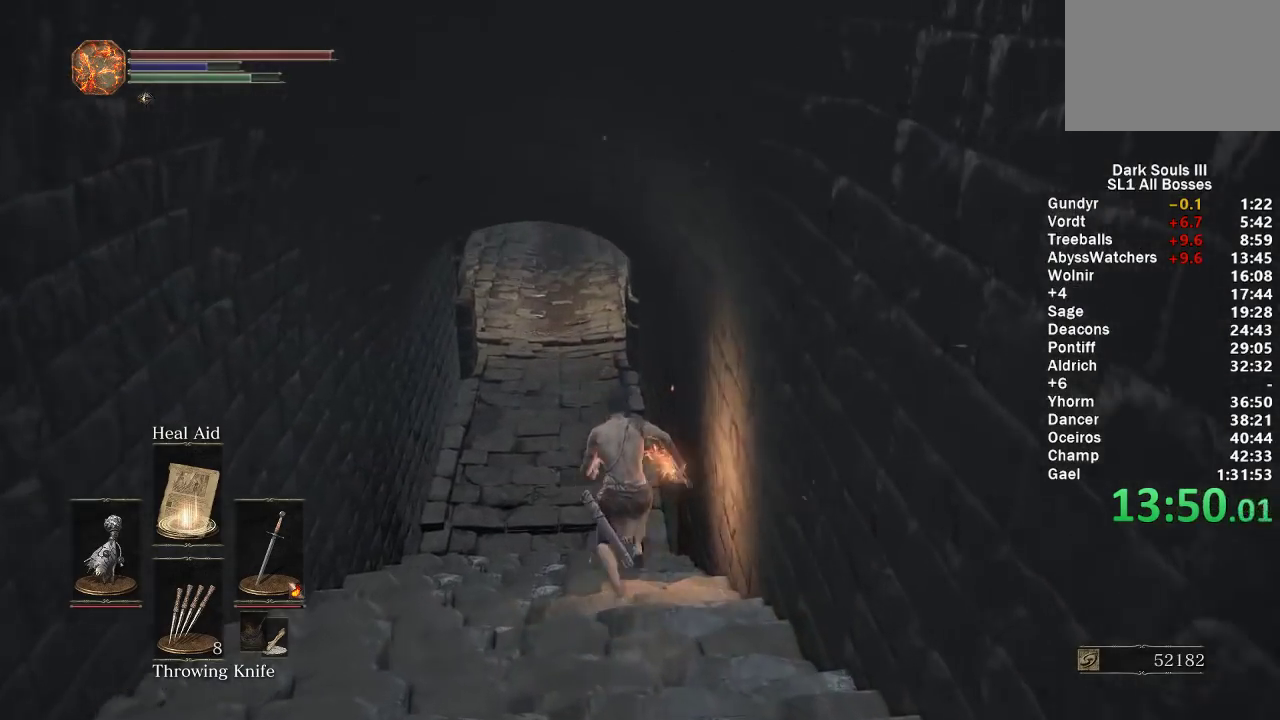
{"buttons": ["B"], "left_stick": "up", "right_stick": "center", "events": []}
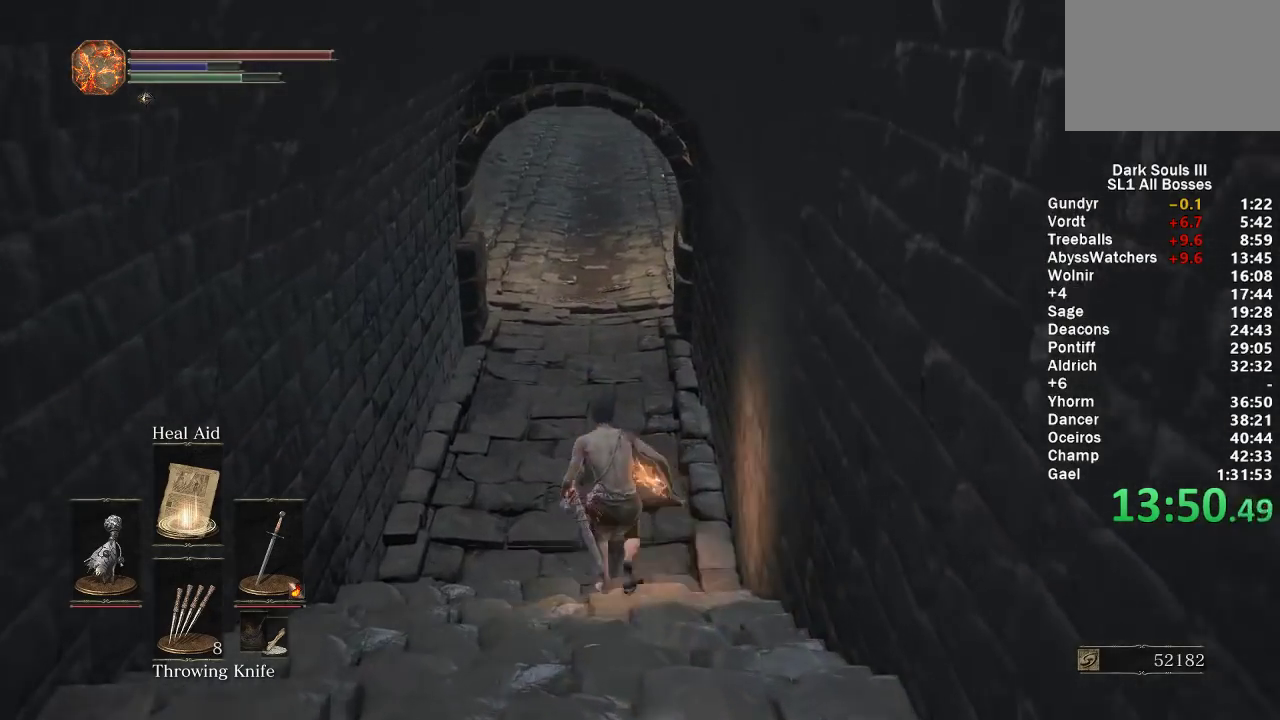
{"buttons": ["B"], "left_stick": "up", "right_stick": "center", "events": []}
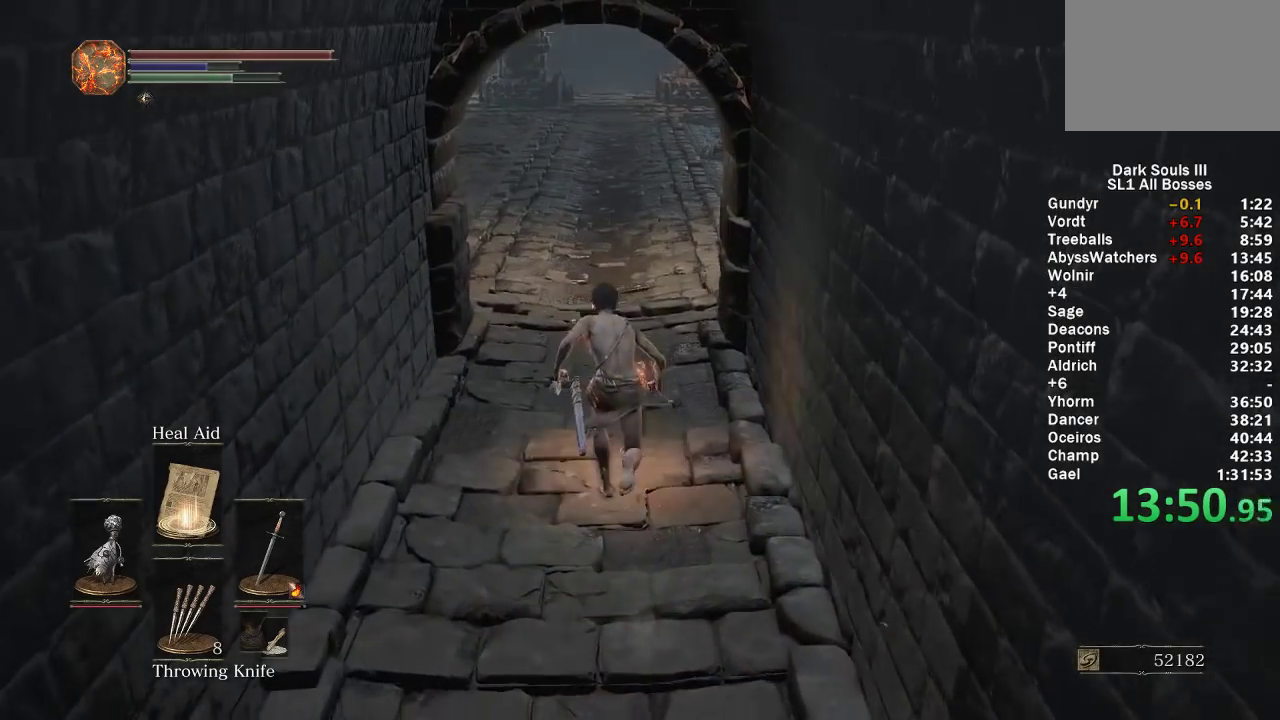
{"buttons": ["B"], "left_stick": "up", "right_stick": "right"}
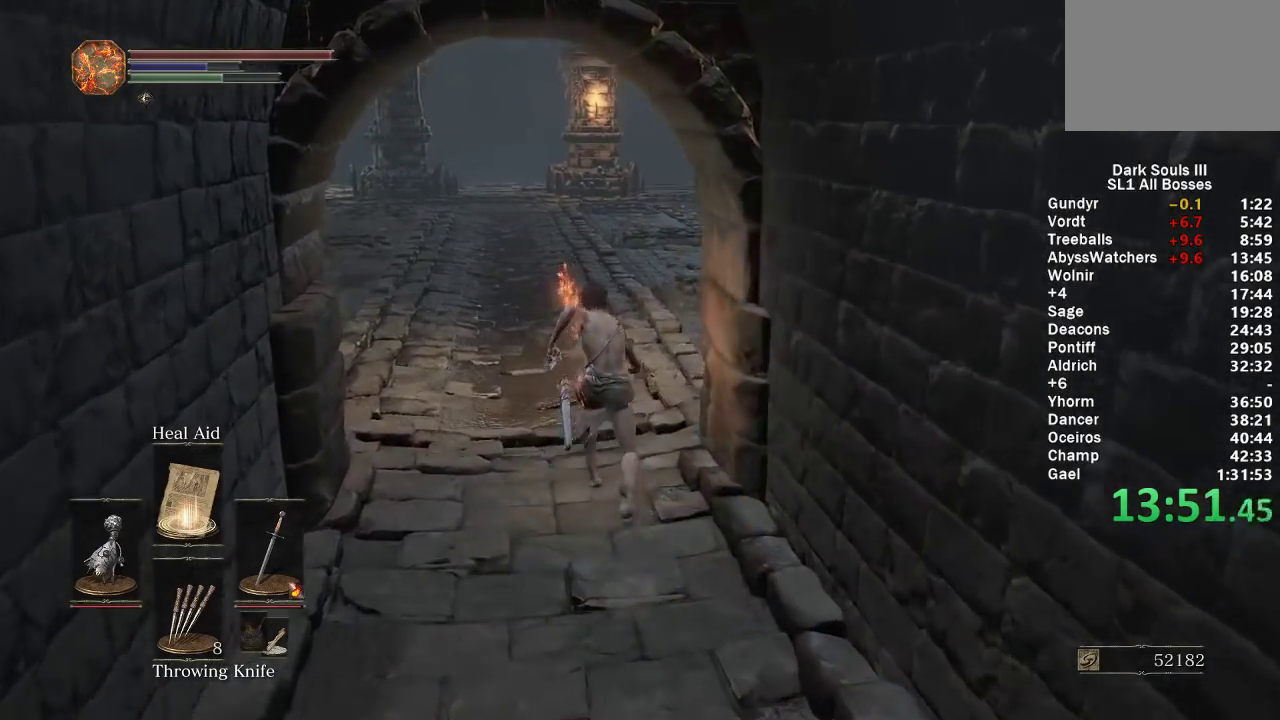
{"buttons": ["B"], "left_stick": "up", "right_stick": "center", "events": [[367, "right_stick", "center"]]}
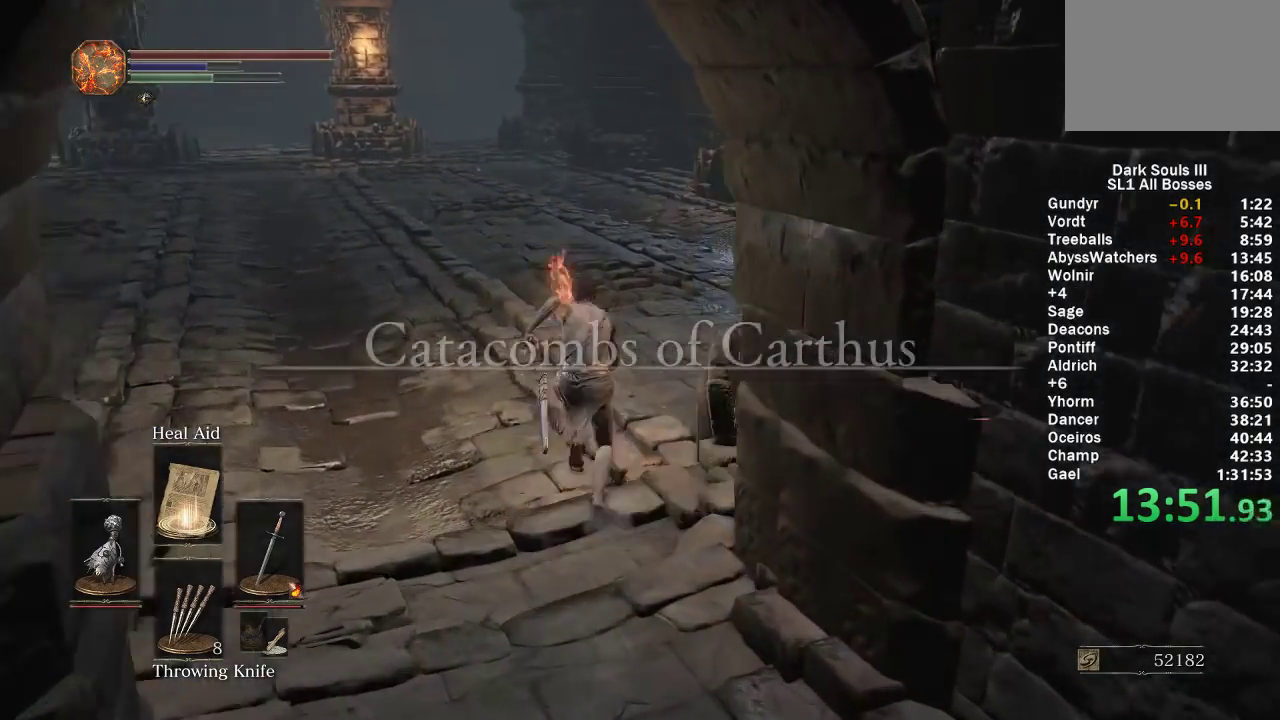
{"buttons": ["B"], "left_stick": "up", "right_stick": "center", "events": [[133, "A", "down"], [350, "A", "up"]]}
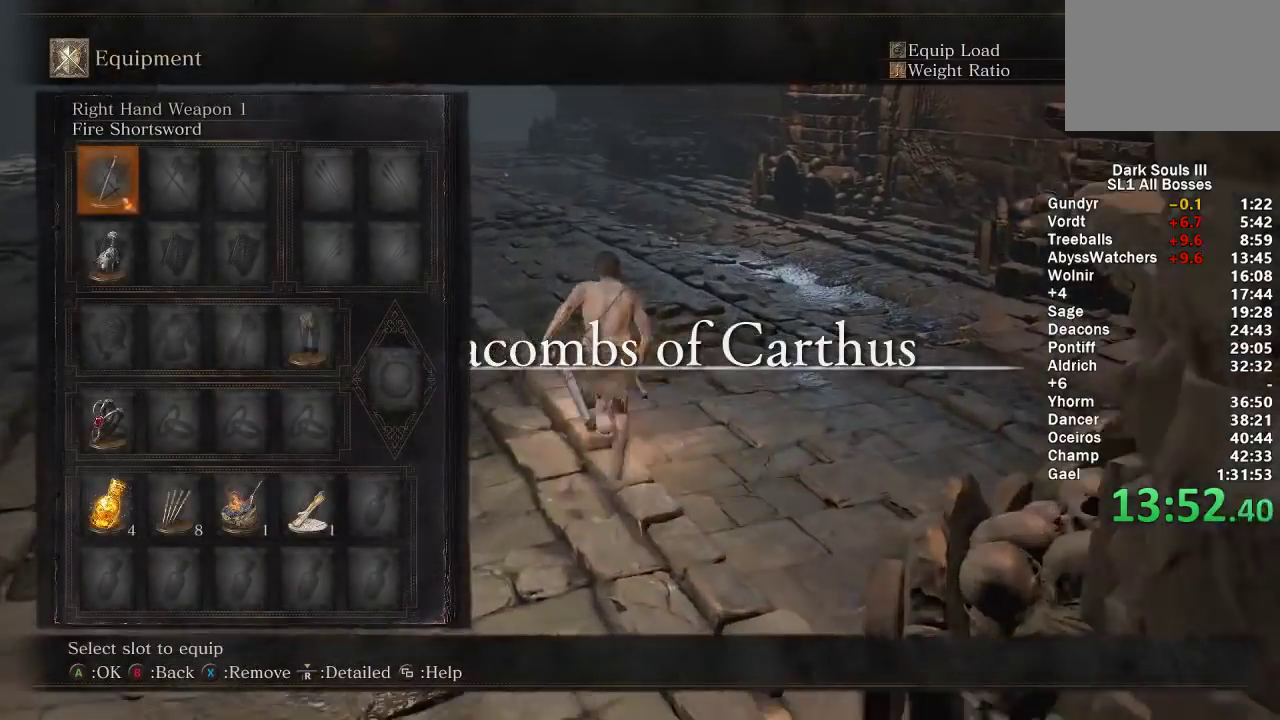
{"buttons": ["B", "DPAD_DOWN"], "left_stick": "up", "right_stick": "center", "events": [[150, "DPAD_DOWN", "down"], [217, "DPAD_DOWN", "up"], [317, "DPAD_DOWN", "down"], [417, "DPAD_DOWN", "up"], [467, "DPAD_DOWN", "down"]]}
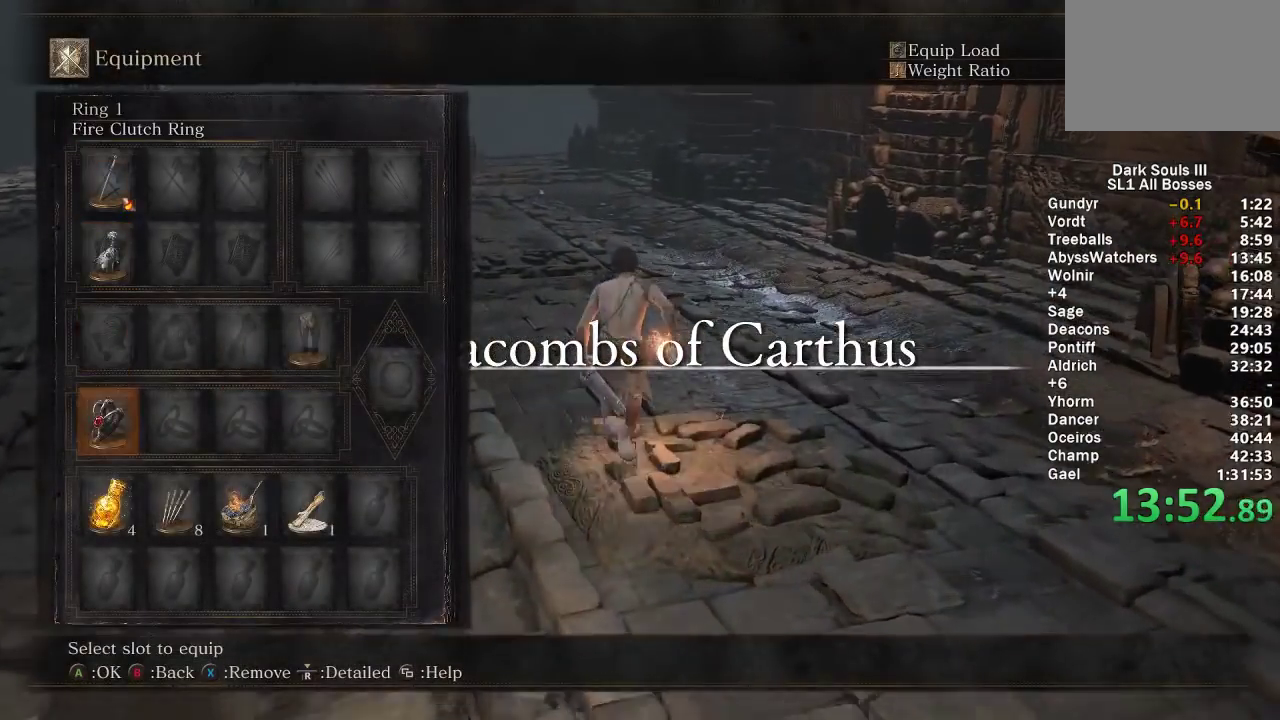
{"buttons": ["B"], "left_stick": "up", "right_stick": "center", "events": [[33, "DPAD_DOWN", "up"], [183, "X", "down"], [333, "X", "up"]]}
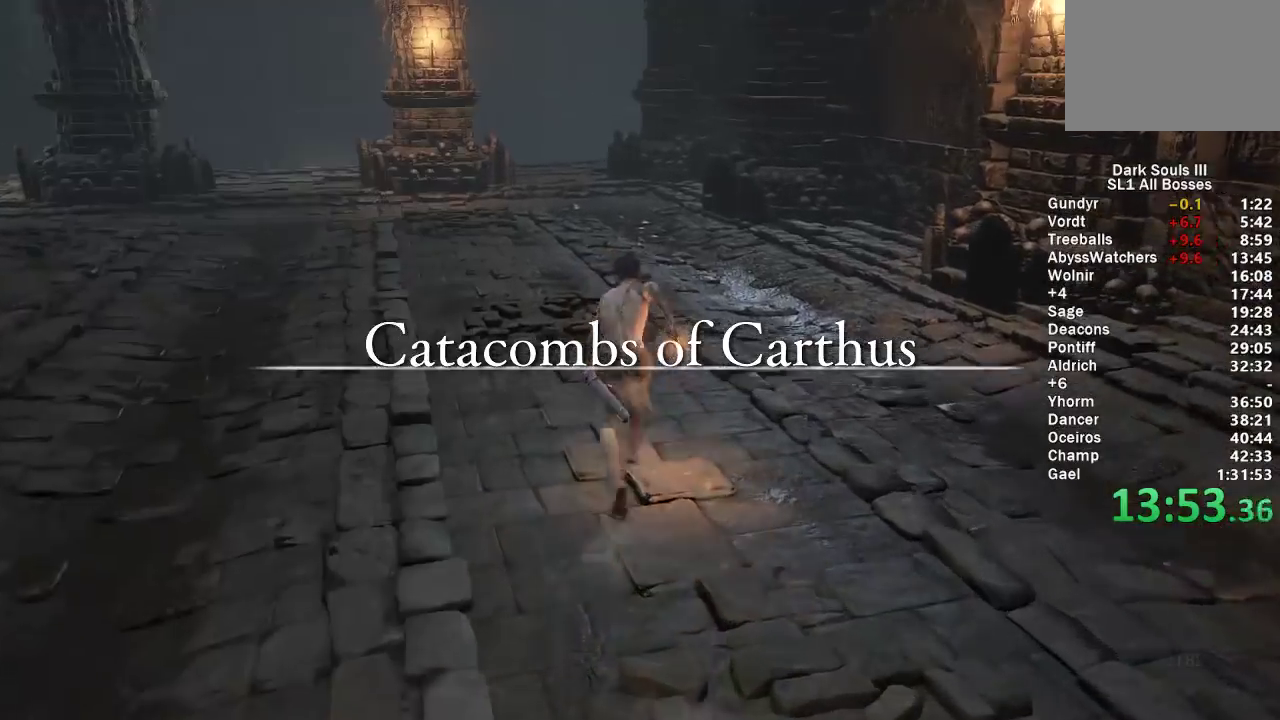
{"buttons": ["B"], "left_stick": "up", "right_stick": "center", "events": []}
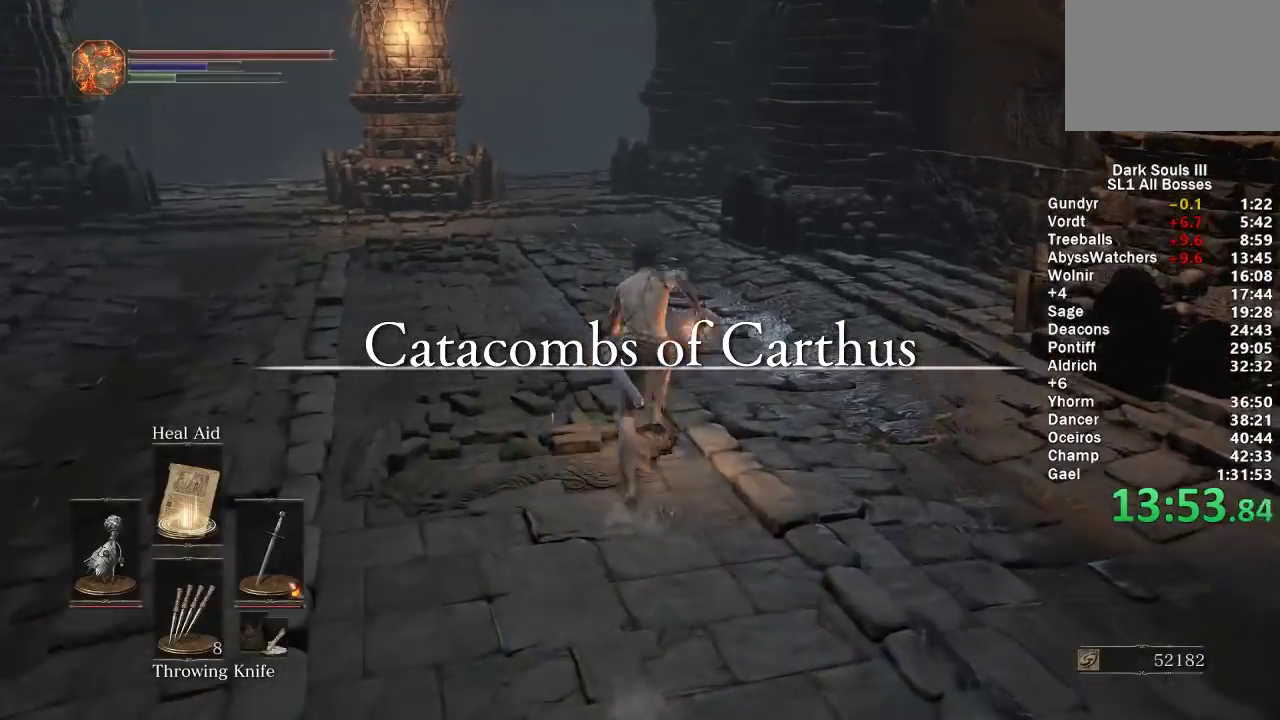
{"buttons": ["B"], "left_stick": "up", "right_stick": "down"}
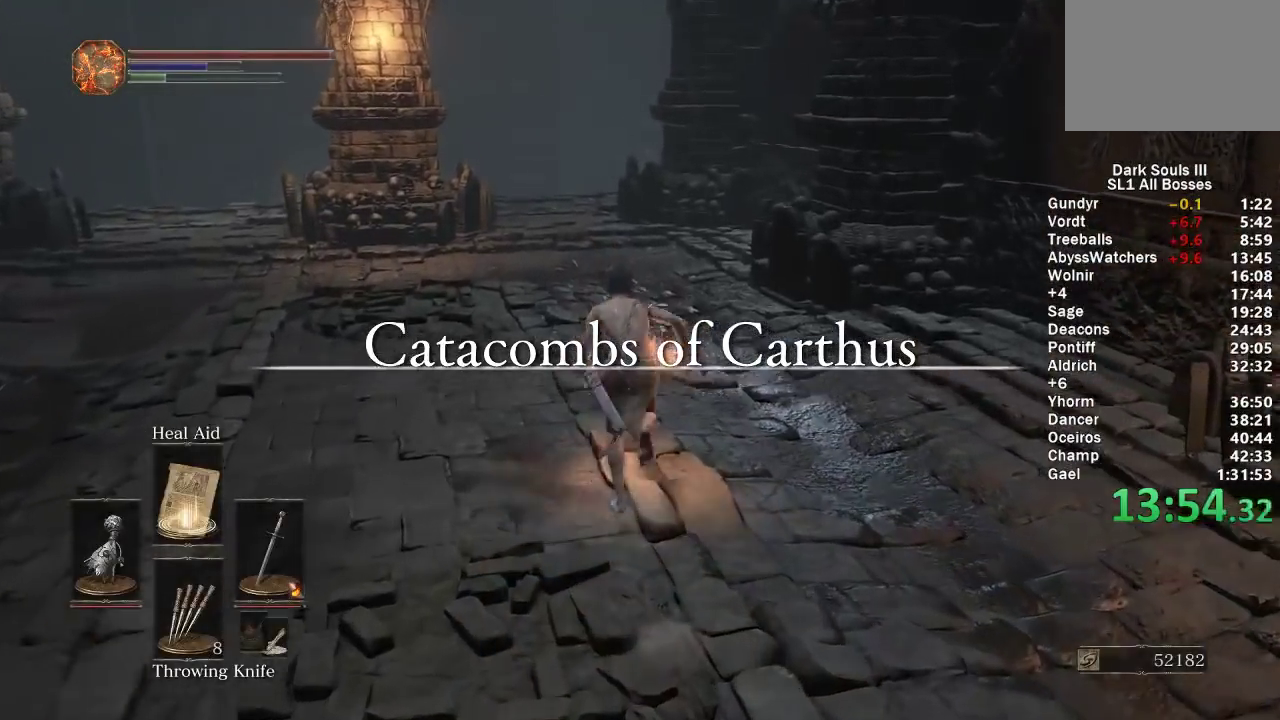
{"buttons": ["B"], "left_stick": "up", "right_stick": "center"}